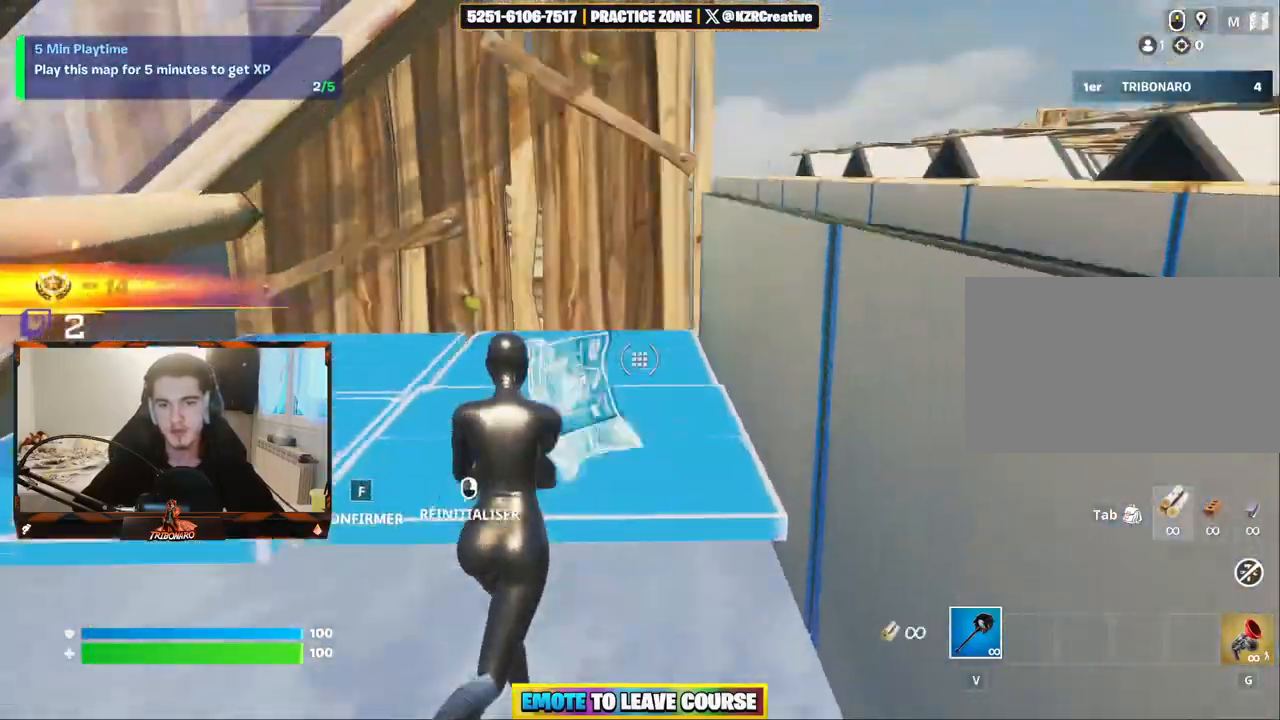
Gameplay with keyboard and mouse; each line is a JSON object with the keys and mouse buttons held at the frame after it. "events" lists presses ("down") and releases ("up") of "1", "2", "3", "4", "5", "a", "alt", "c", "caps_lock", "ctrl", "d", "e", "f", "g", "q", "r", "s", "shift", "space", "t", "tab", "v", "w", "x", "z", "mouse_left", "mouse_wheel" and "mouse_right" between this image and that frame as [ms after this image, input, new state], when the widget could be followed in between. "mouse_left", "mouse_wheel", "mouse_right" = the "left", "wheel", "right" buttons of the "mouse" list. No other keys are recorded. "wheel" means that the mouse wheel is clicked or scrolled. "mouse_move" is the direction in which the mouse moves at that frame (one of eight, or "still"), when it could be read.
{"keys": ["z"], "mouse": ["left"], "mouse_move": "down-left", "events": [[50, "mouse_left", "up"], [384, "f", "down"], [434, "f", "up"], [434, "mouse_left", "down"]]}
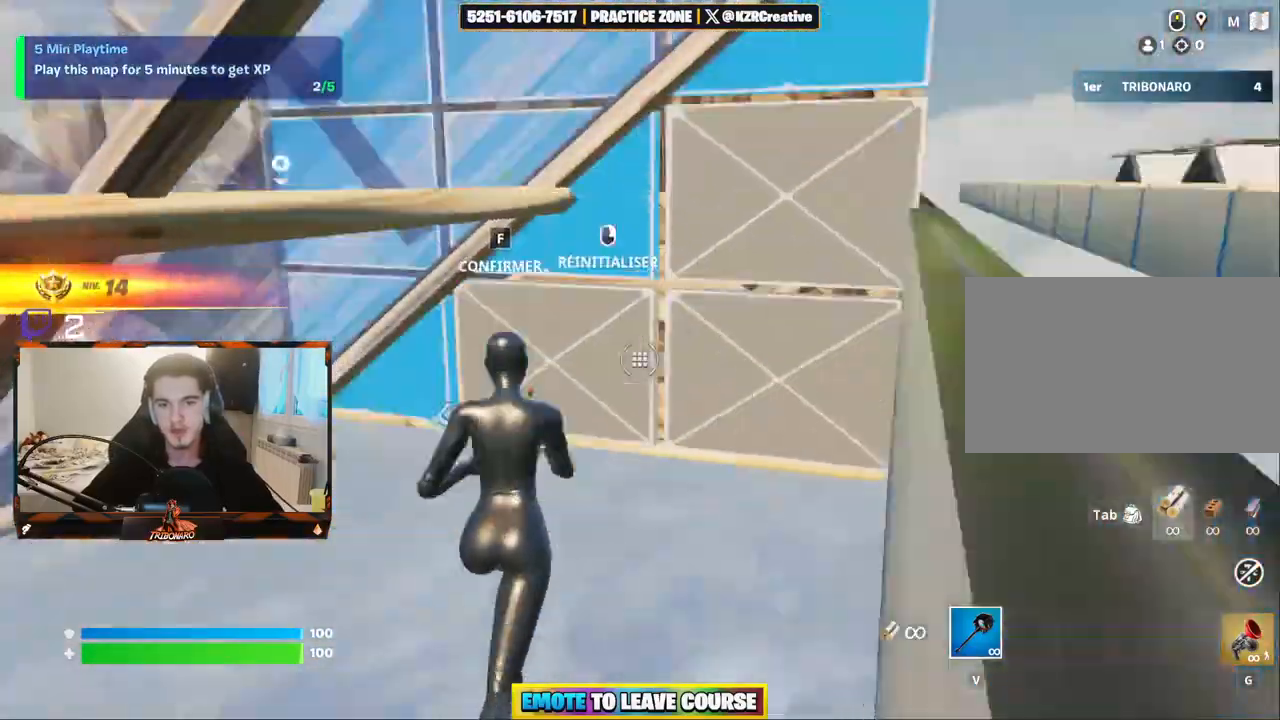
{"keys": ["z"], "mouse": ["left"], "mouse_move": "up", "events": [[67, "mouse_left", "up"], [350, "f", "down"], [400, "mouse_left", "down"], [450, "f", "up"]]}
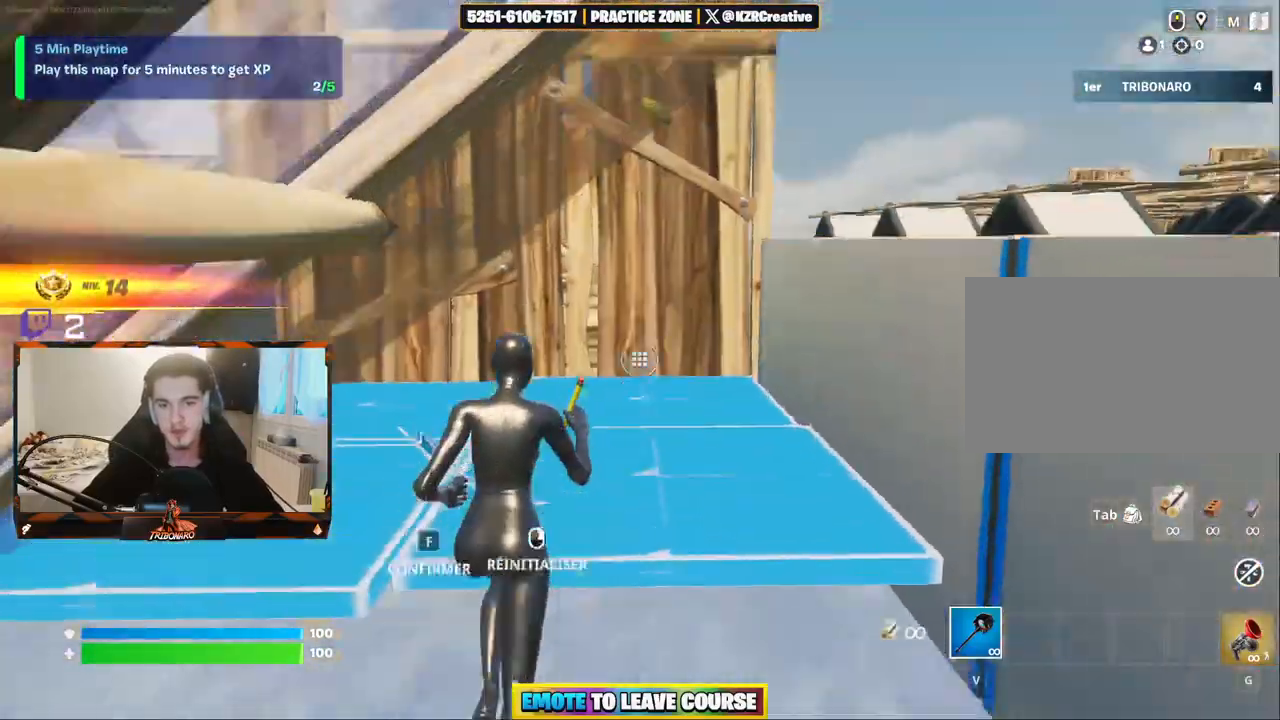
{"keys": ["z"], "mouse": ["left"], "mouse_move": "down-left", "events": [[34, "mouse_left", "up"], [317, "f", "down"], [417, "mouse_left", "down"], [450, "f", "up"]]}
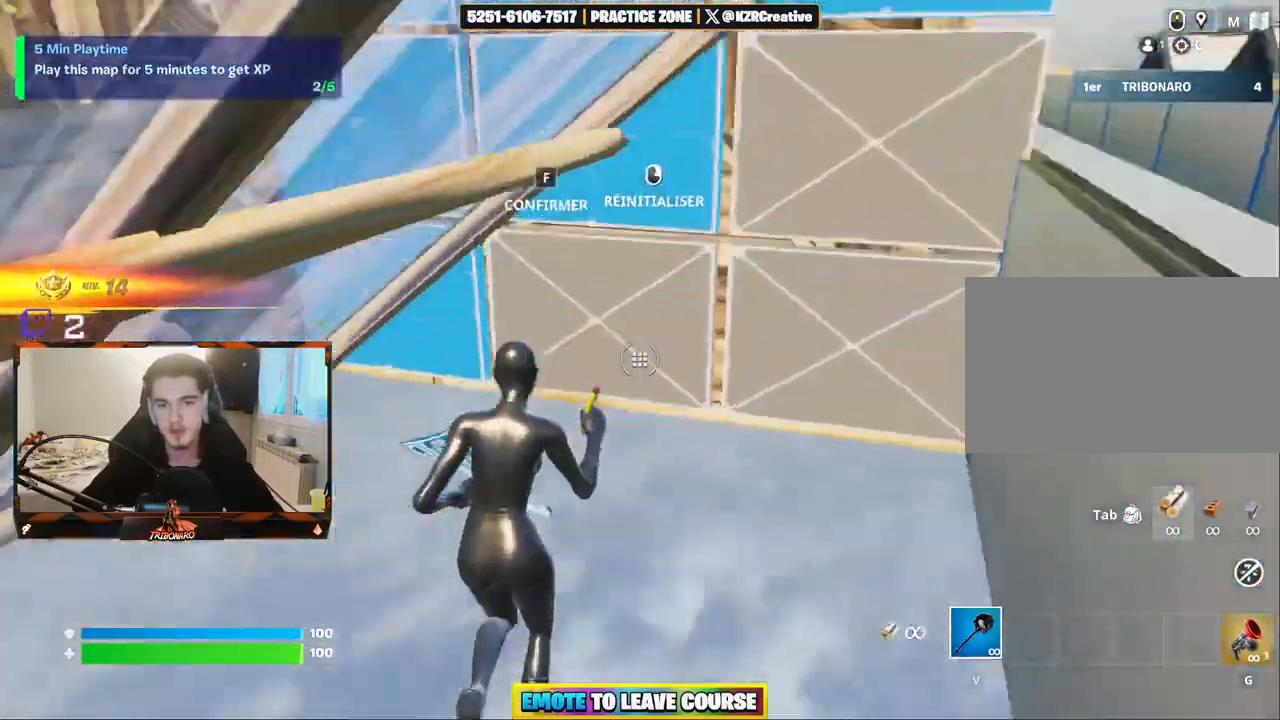
{"keys": ["z"], "mouse": [], "mouse_move": "up", "events": [[50, "mouse_left", "up"], [334, "f", "down"], [384, "f", "up"], [384, "mouse_left", "down"], [467, "mouse_left", "up"]]}
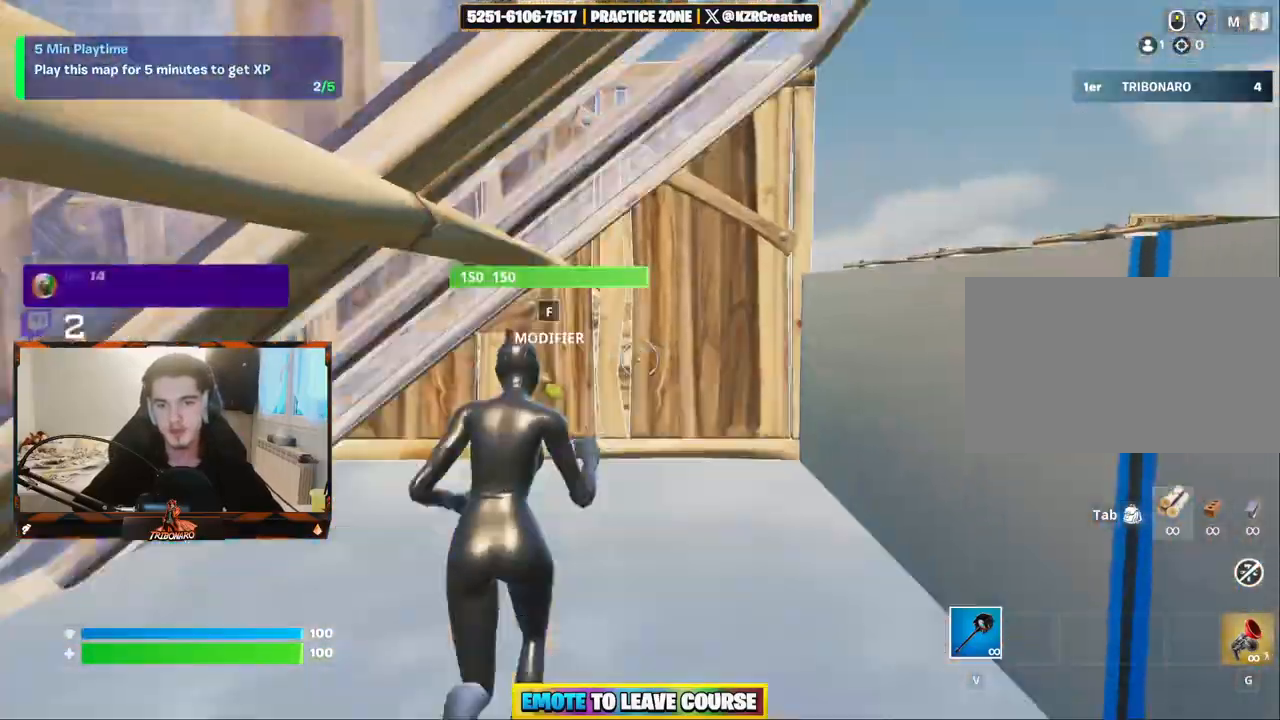
{"keys": ["z"], "mouse": [], "mouse_move": "down-left", "events": [[300, "f", "down"], [350, "mouse_left", "down"], [400, "f", "up"], [484, "mouse_left", "up"]]}
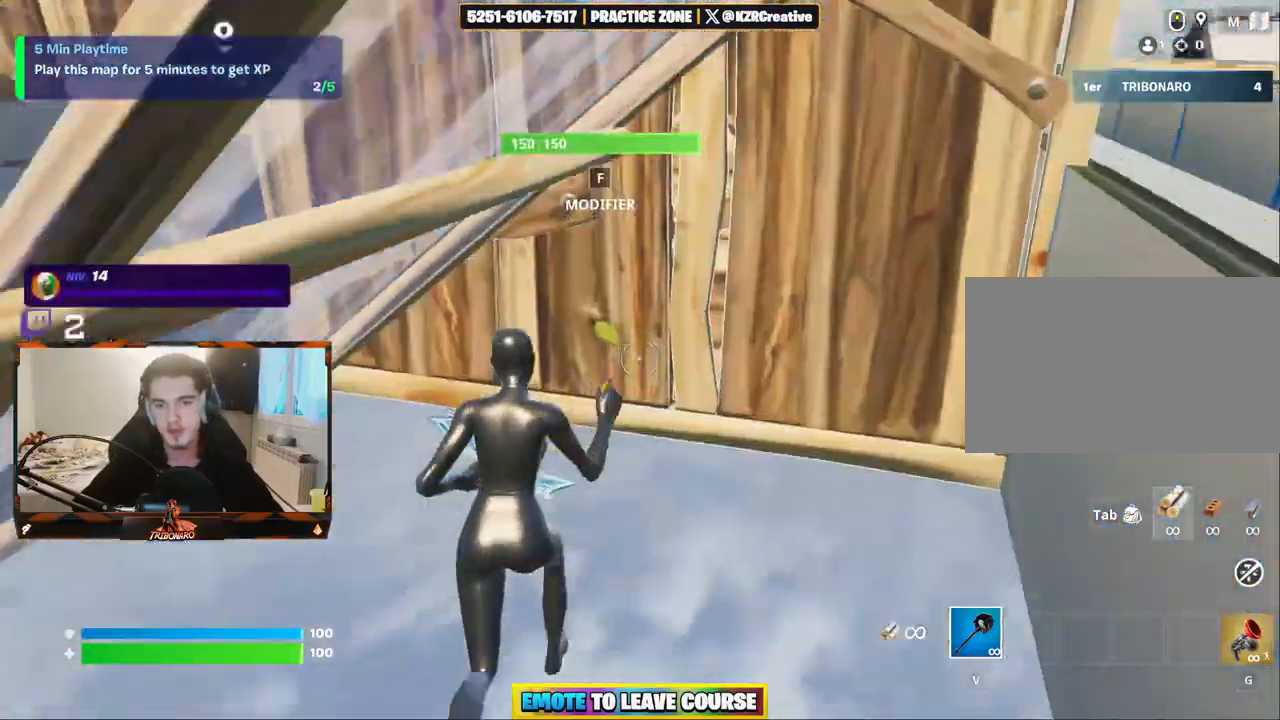
{"keys": ["z"], "mouse": [], "mouse_move": "up", "events": [[267, "f", "down"], [367, "f", "up"], [367, "mouse_left", "down"], [467, "mouse_left", "up"]]}
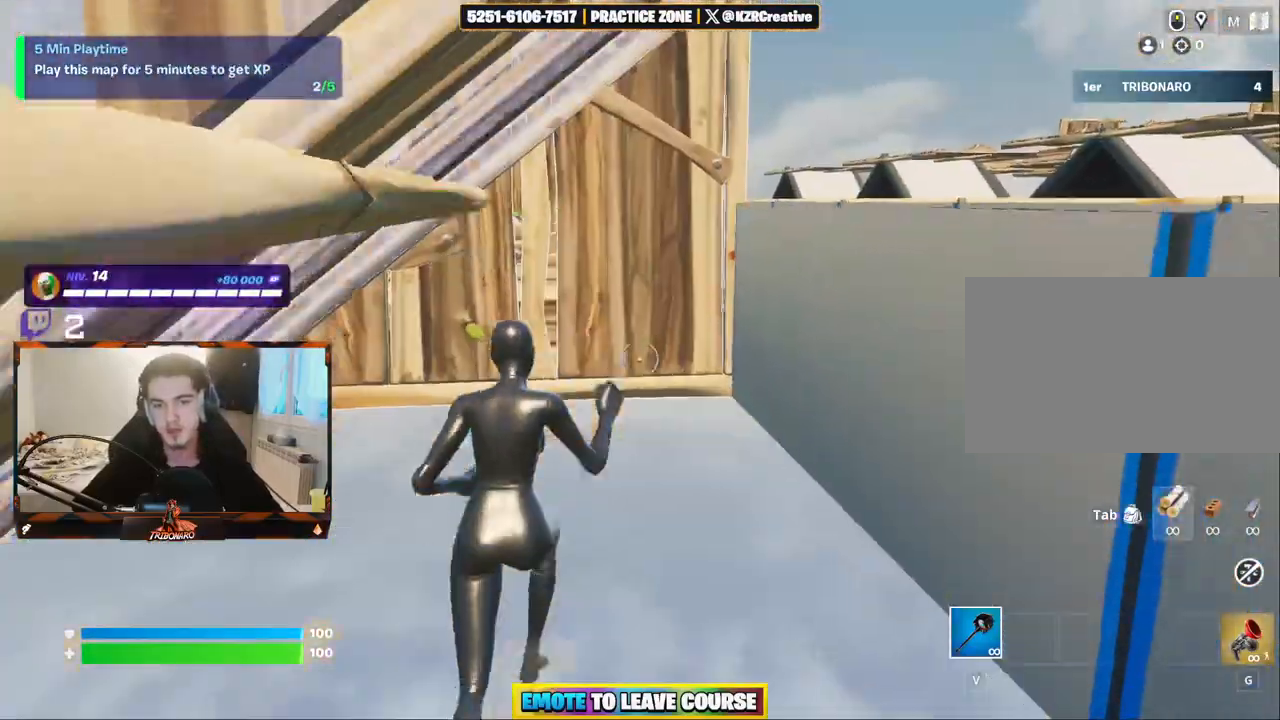
{"keys": ["z"], "mouse": ["left"], "mouse_move": "up-left", "events": [[384, "f", "down"], [434, "mouse_left", "down"], [467, "f", "up"]]}
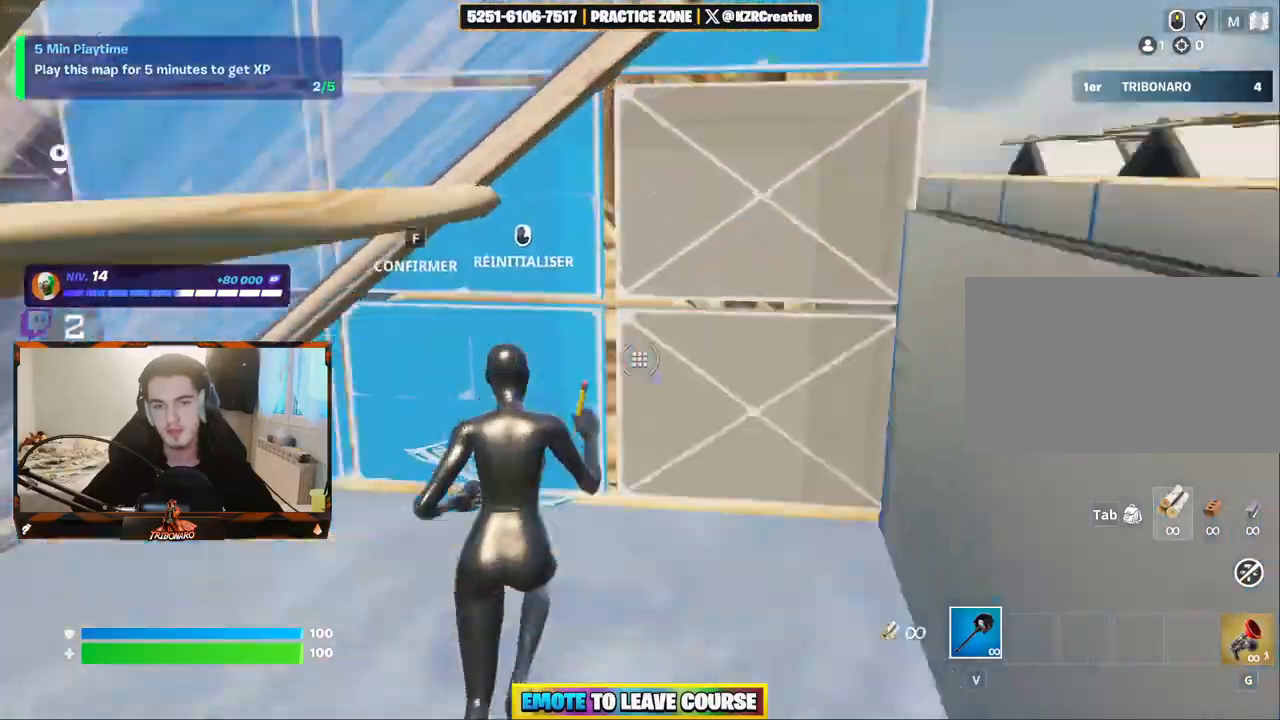
{"keys": ["z"], "mouse": [], "mouse_move": "up", "events": [[67, "mouse_left", "up"], [300, "f", "down"], [350, "mouse_left", "down"], [400, "f", "up"], [484, "mouse_left", "up"]]}
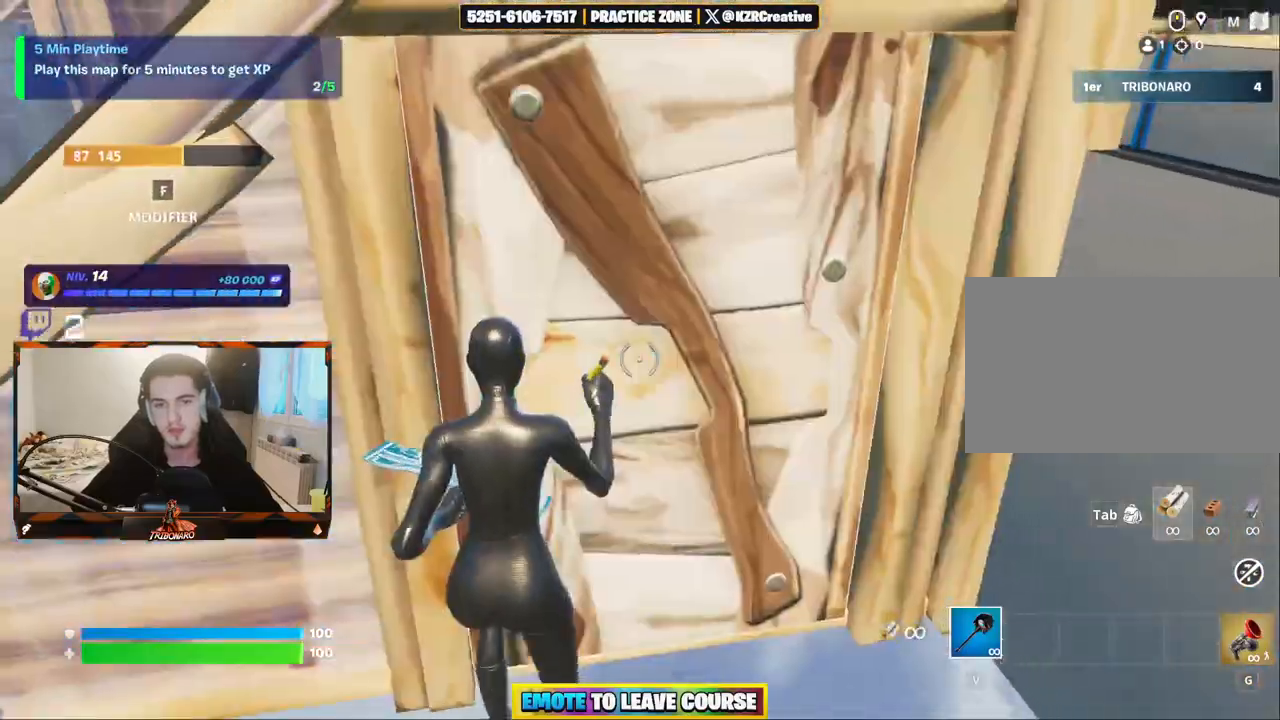
{"keys": ["s"], "mouse": [], "mouse_move": "still", "events": [[34, "z", "up"], [184, "s", "down"]]}
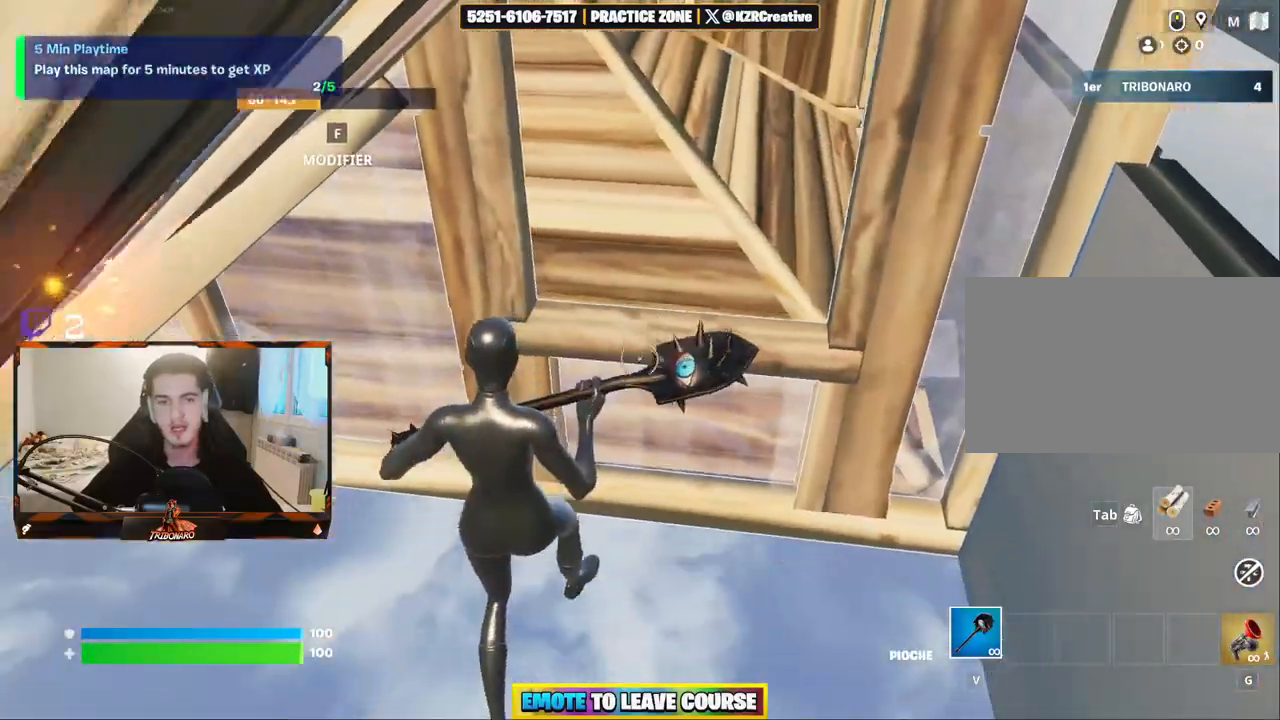
{"keys": [], "mouse": [], "mouse_move": "left", "events": [[150, "f", "down"], [234, "f", "up"], [284, "mouse_left", "down"], [284, "s", "up"], [434, "mouse_left", "up"]]}
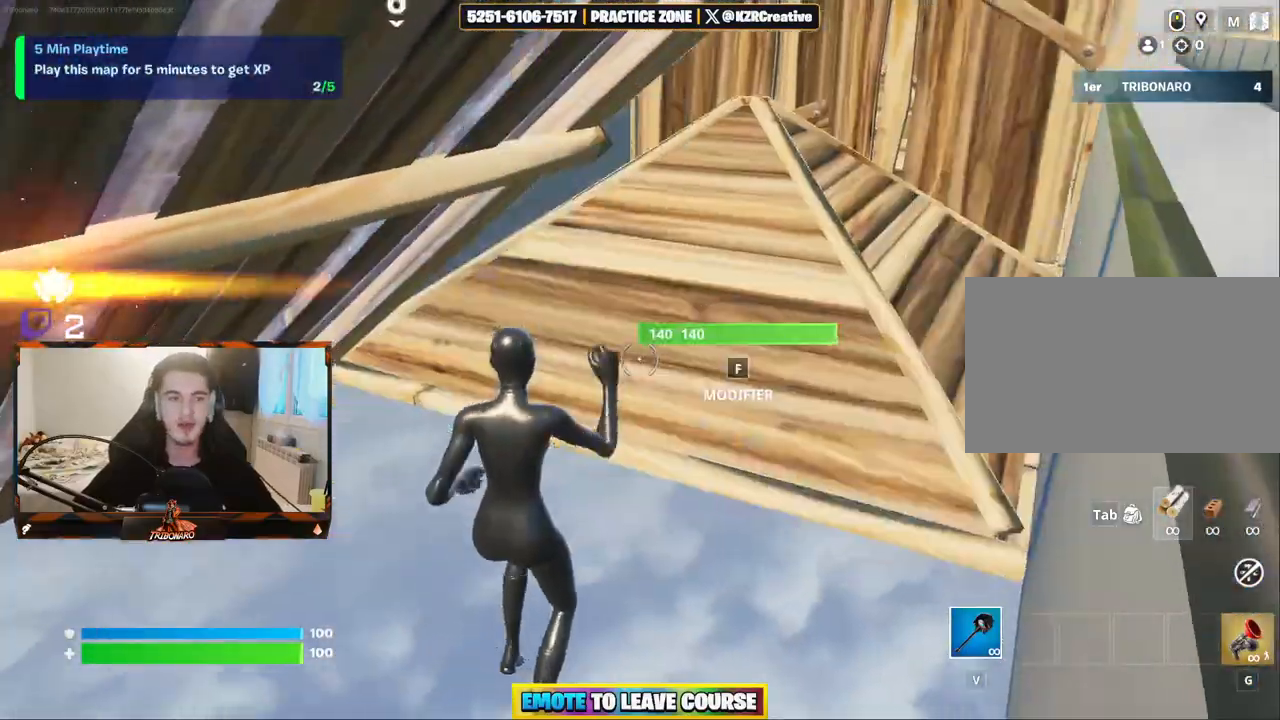
{"keys": ["z"], "mouse": ["left"], "mouse_move": "up", "events": [[67, "z", "down"], [300, "f", "down"], [350, "f", "up"], [434, "mouse_left", "down"]]}
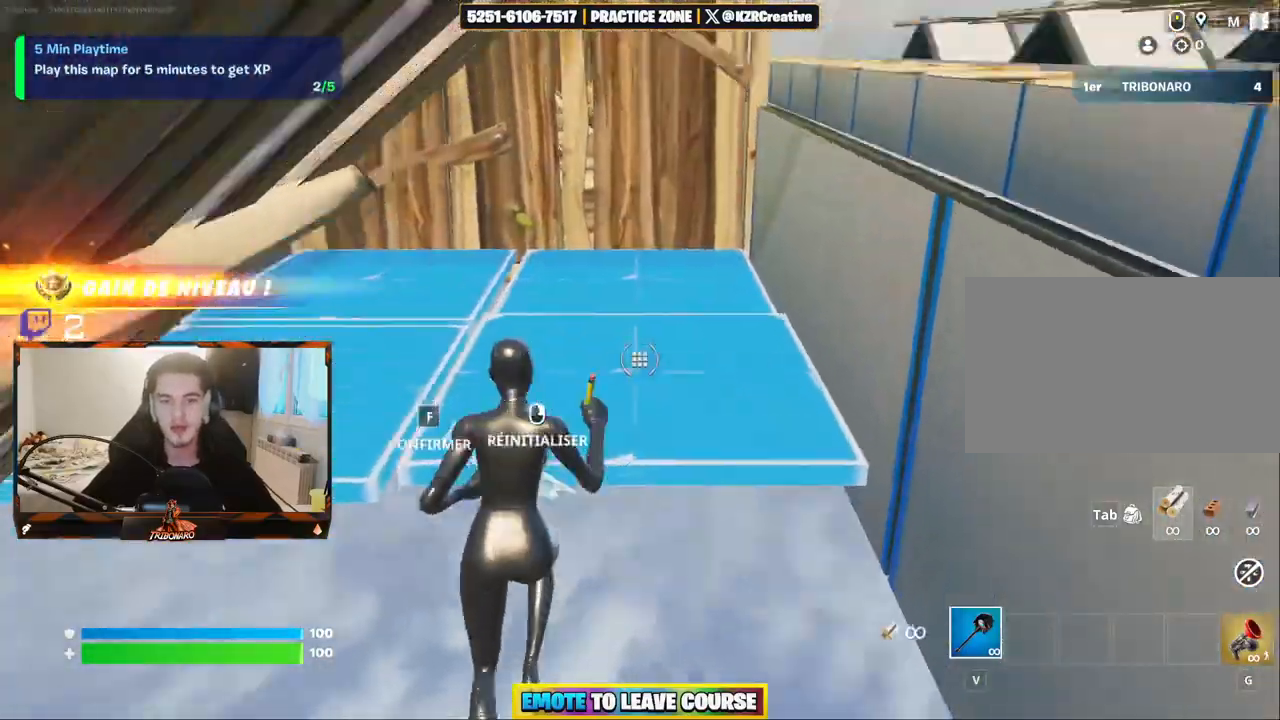
{"keys": ["z"], "mouse": [], "mouse_move": "up-right", "events": [[84, "mouse_left", "up"]]}
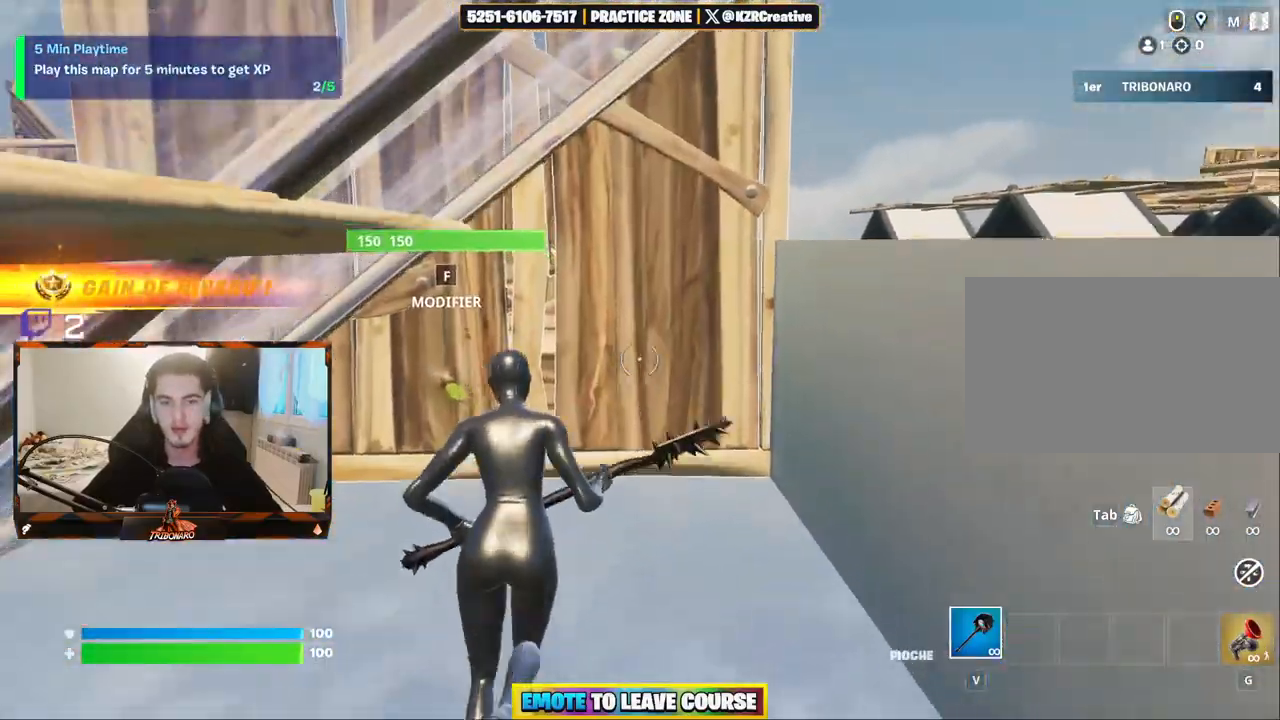
{"keys": ["z"], "mouse": [], "mouse_move": "right", "events": [[100, "f", "down"], [150, "f", "up"], [184, "mouse_left", "down"], [334, "mouse_left", "up"]]}
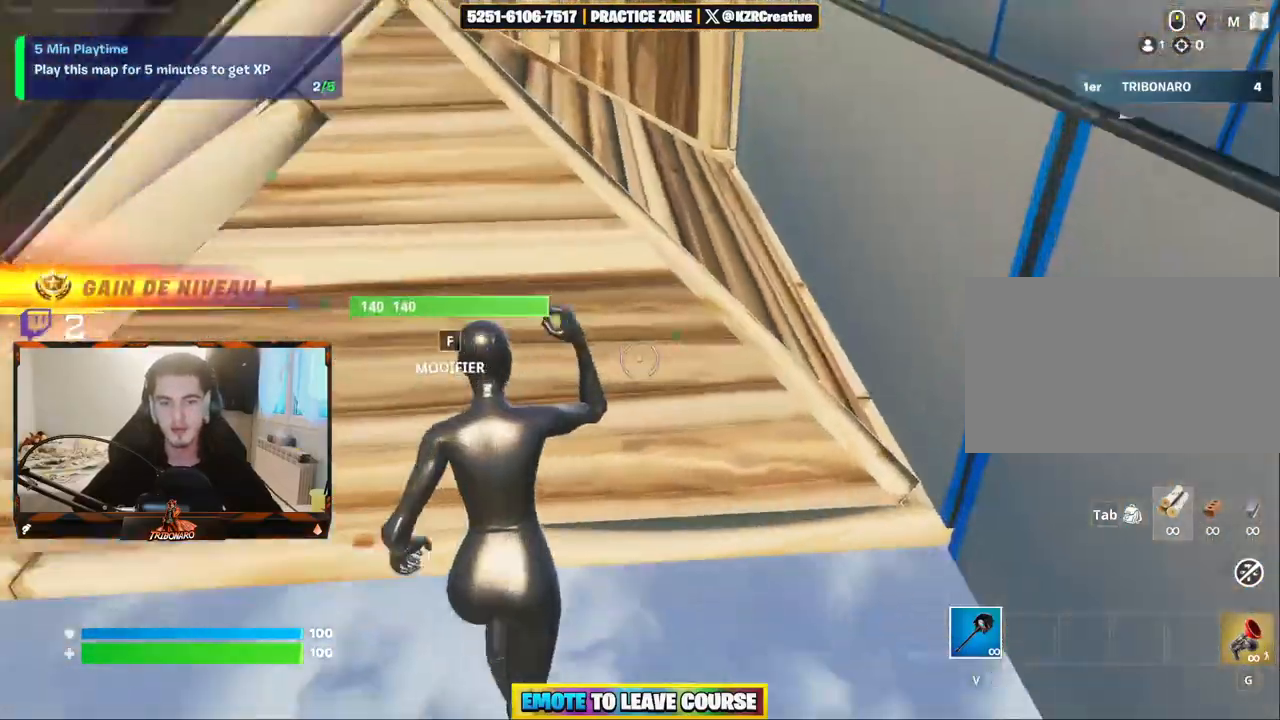
{"keys": ["z"], "mouse": [], "mouse_move": "up", "events": [[17, "f", "down"], [117, "f", "up"], [117, "mouse_left", "down"], [200, "mouse_left", "up"]]}
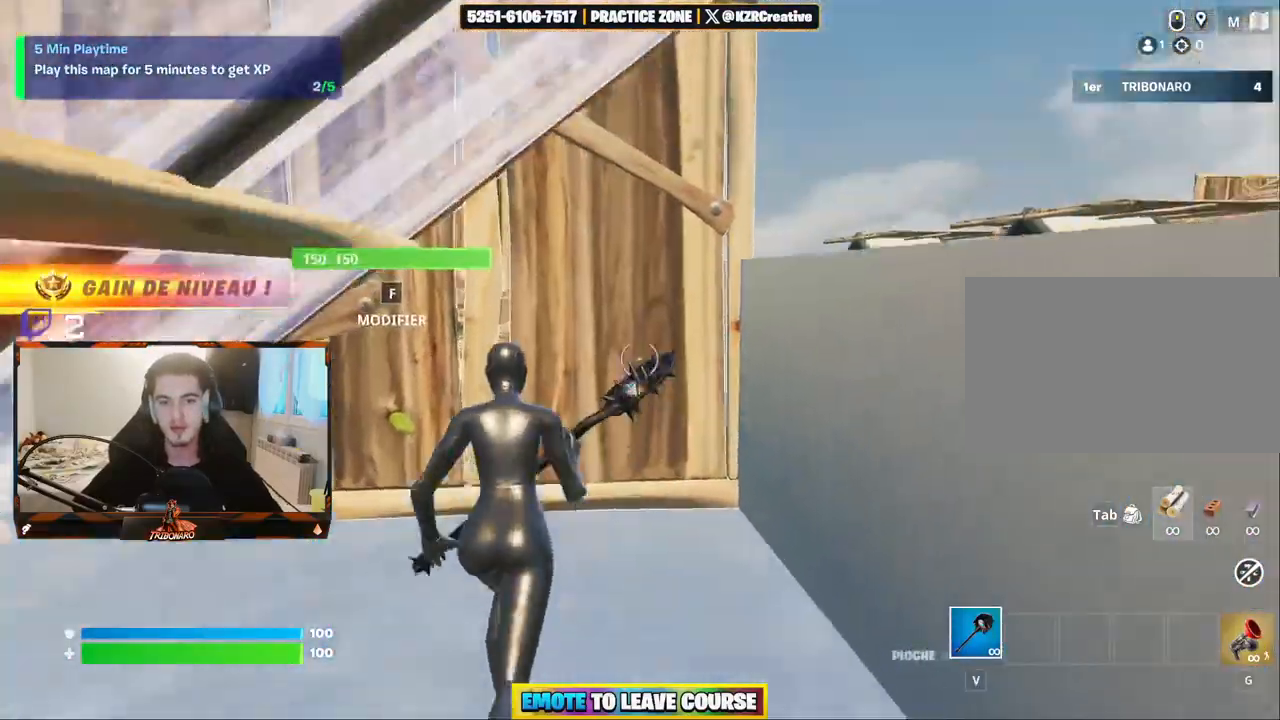
{"keys": ["z"], "mouse": [], "mouse_move": "still", "events": [[84, "f", "down"], [134, "mouse_left", "down"], [184, "f", "up"], [267, "mouse_left", "up"]]}
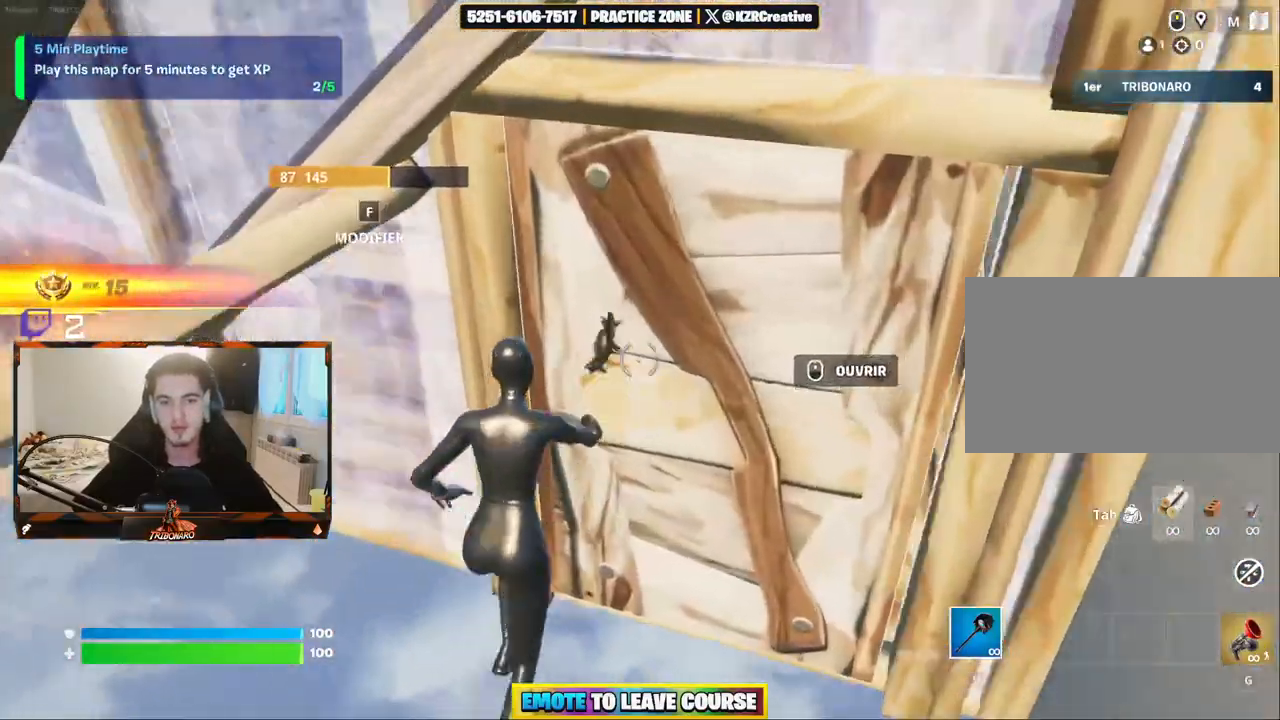
{"keys": ["s"], "mouse": [], "mouse_move": "left", "events": [[100, "z", "up"], [234, "s", "down"], [384, "f", "down"], [467, "f", "up"]]}
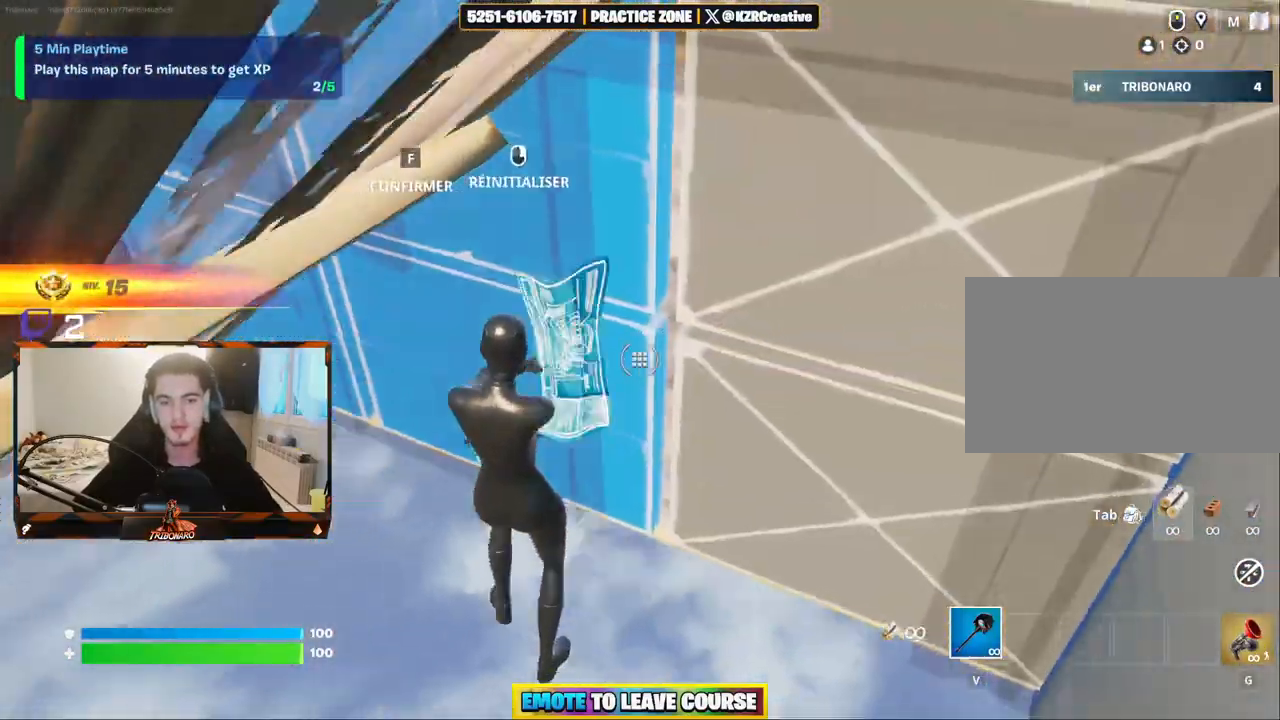
{"keys": ["f", "z"], "mouse": [], "mouse_move": "up-right", "events": [[200, "mouse_left", "down"], [200, "s", "up"], [300, "mouse_left", "up"], [350, "z", "down"], [484, "f", "down"]]}
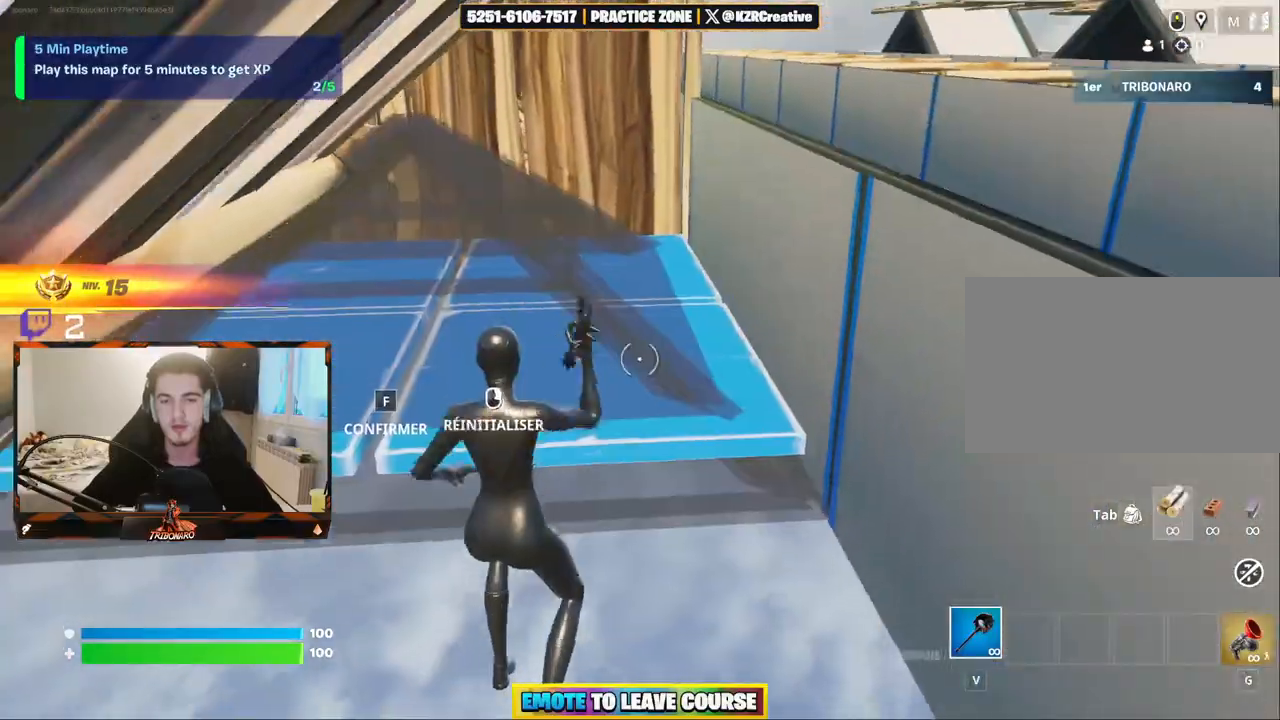
{"keys": ["z"], "mouse": [], "mouse_move": "still", "events": [[34, "f", "up"], [217, "mouse_left", "down"], [367, "mouse_left", "up"]]}
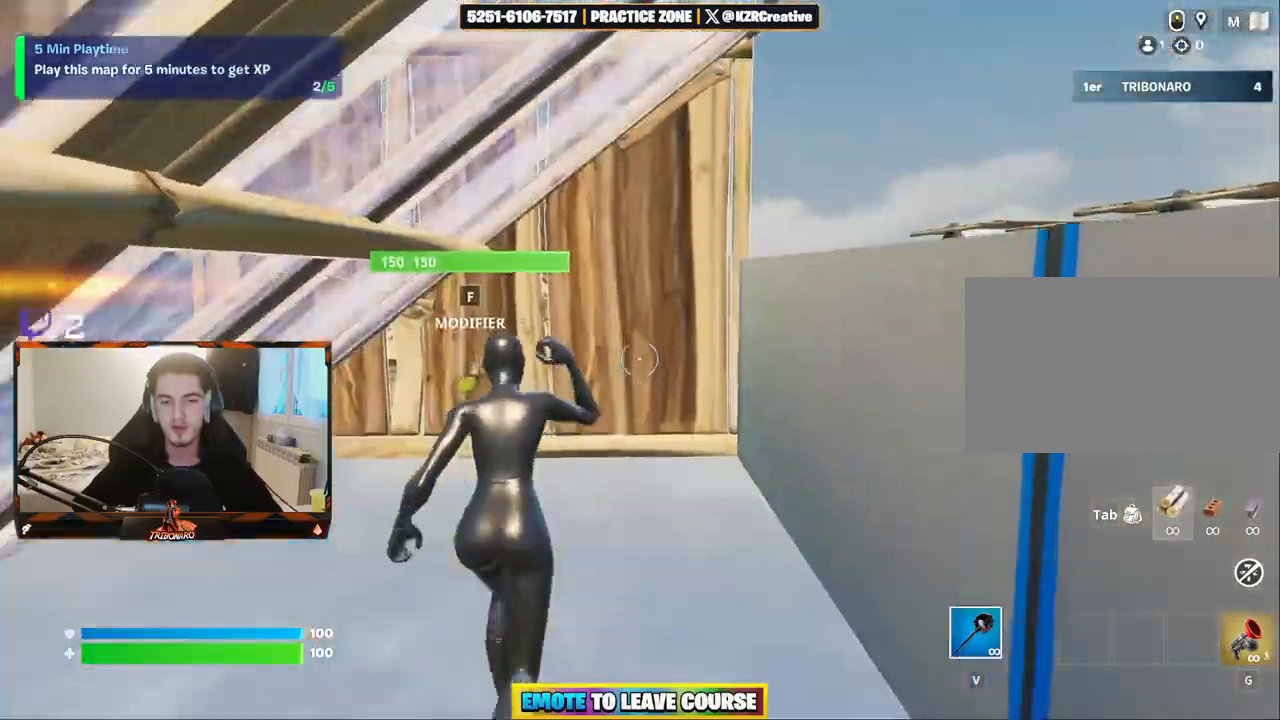
{"keys": ["z"], "mouse": [], "mouse_move": "still", "events": [[200, "f", "down"], [234, "mouse_left", "down"], [284, "f", "up"], [384, "mouse_left", "up"]]}
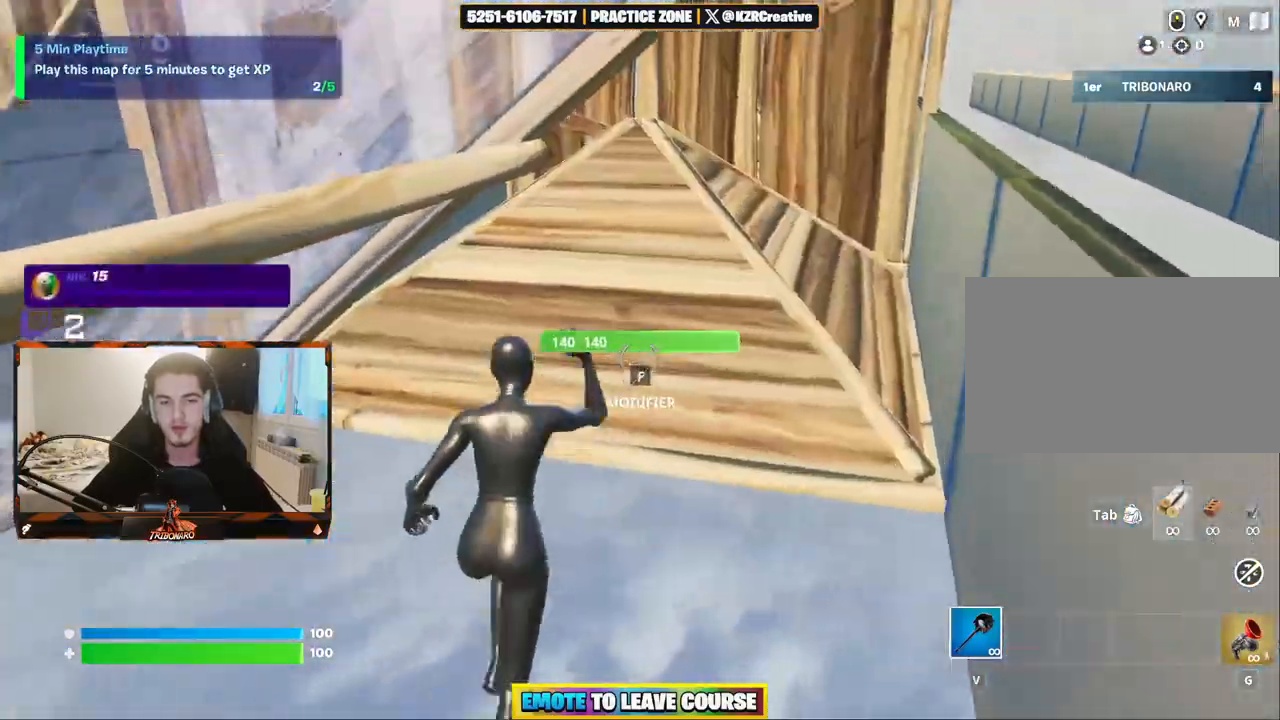
{"keys": ["z"], "mouse": [], "mouse_move": "up", "events": [[200, "f", "down"], [250, "mouse_left", "down"], [300, "f", "up"], [350, "mouse_left", "up"]]}
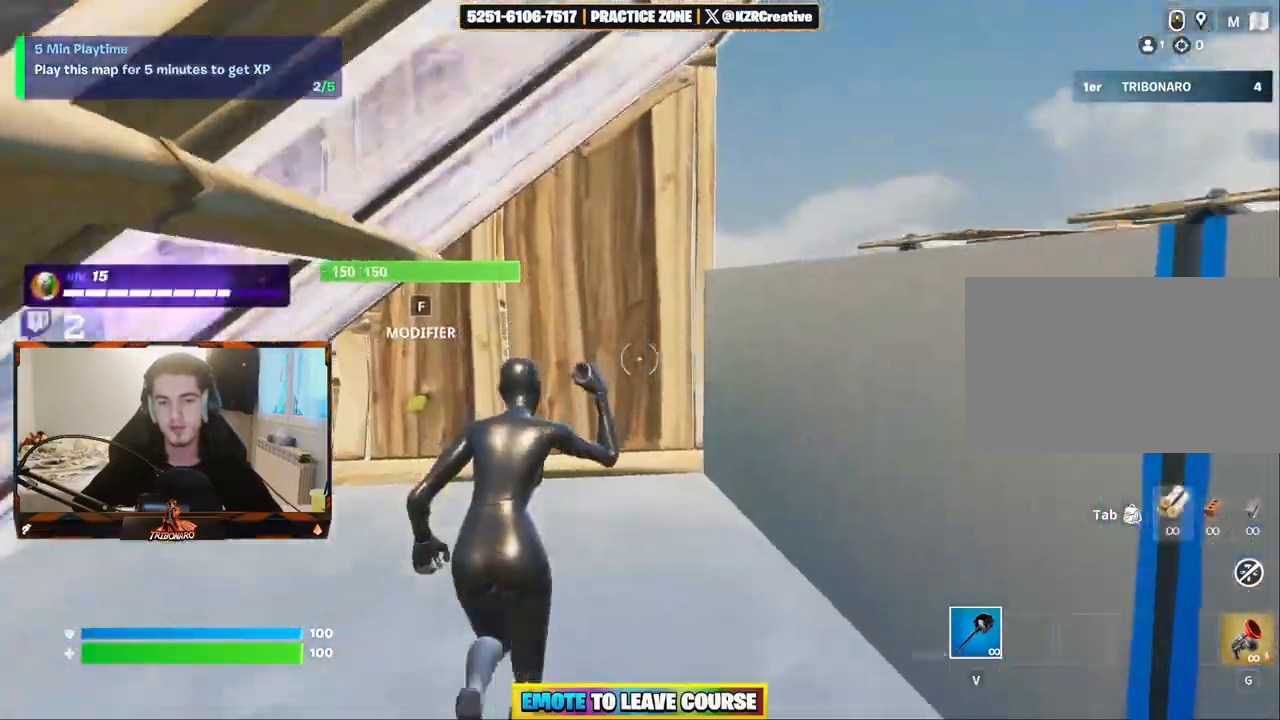
{"keys": ["z"], "mouse": [], "mouse_move": "right", "events": [[184, "f", "down"], [267, "f", "up"], [267, "mouse_left", "down"], [417, "mouse_left", "up"]]}
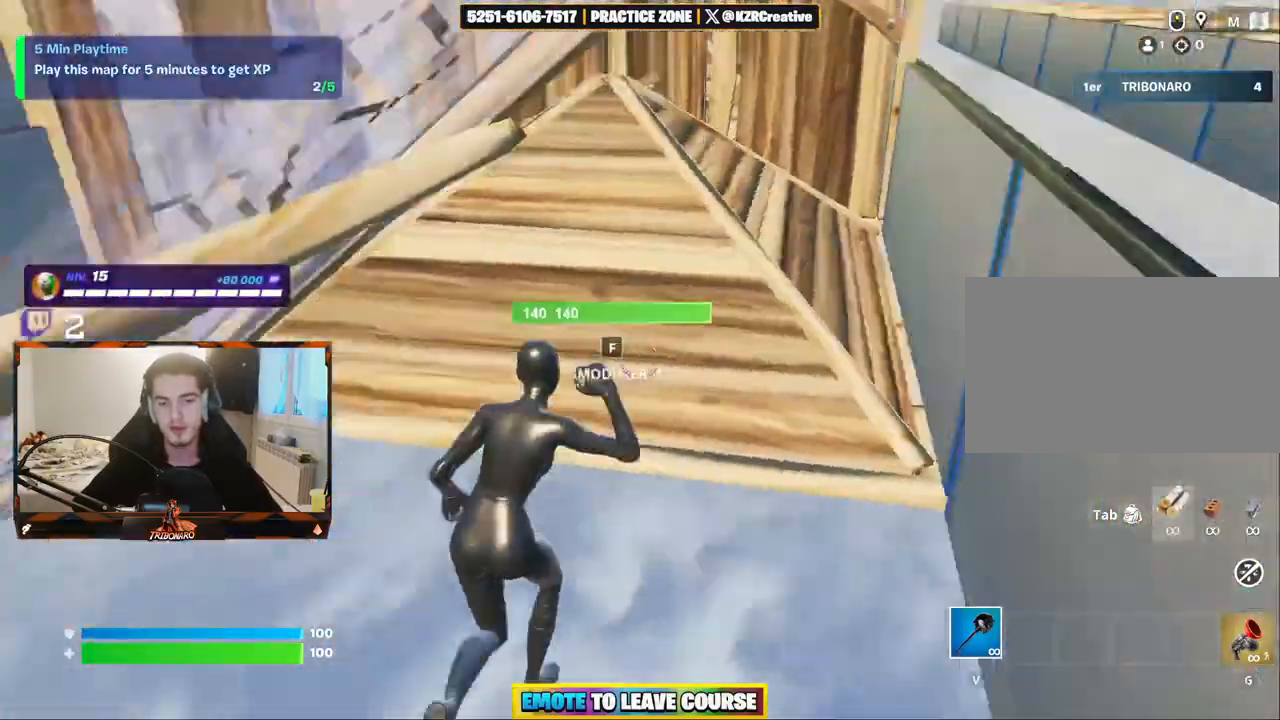
{"keys": ["z"], "mouse": [], "mouse_move": "up", "events": [[150, "f", "down"], [200, "mouse_left", "down"], [234, "f", "up"], [334, "mouse_left", "up"]]}
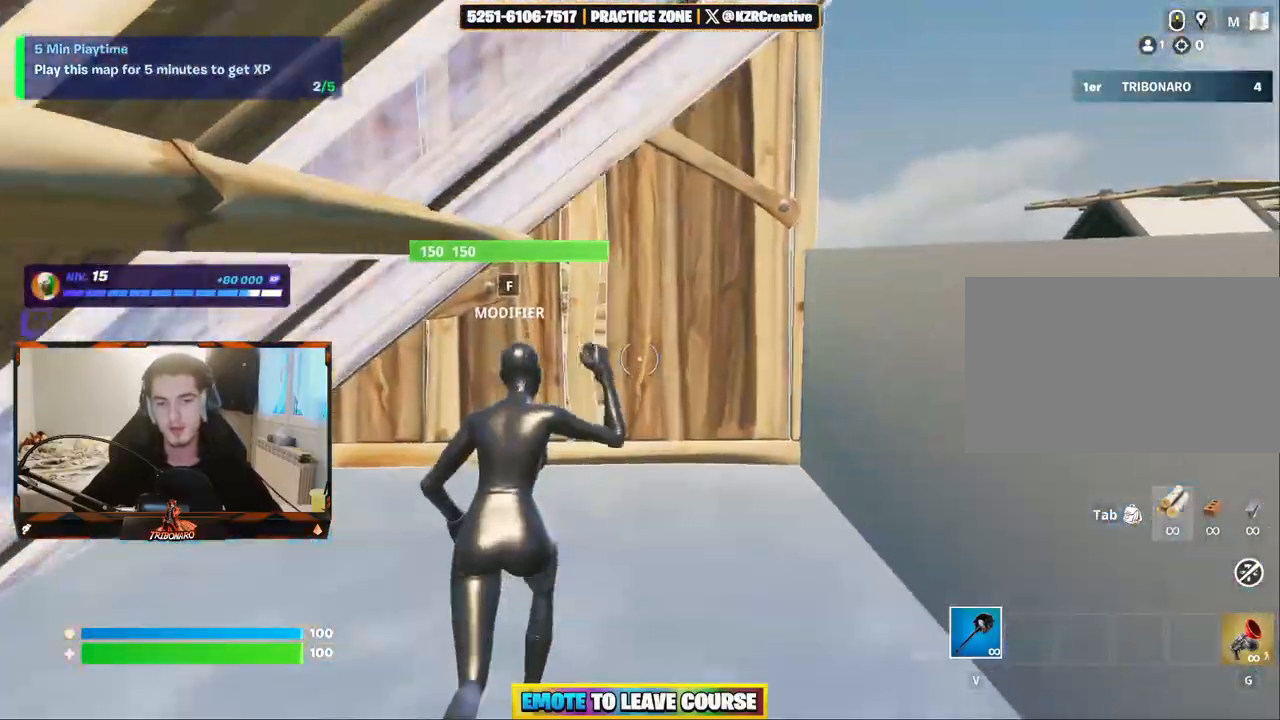
{"keys": ["z"], "mouse": [], "mouse_move": "right", "events": [[167, "f", "down"], [200, "mouse_left", "down"], [250, "f", "up"], [350, "mouse_left", "up"]]}
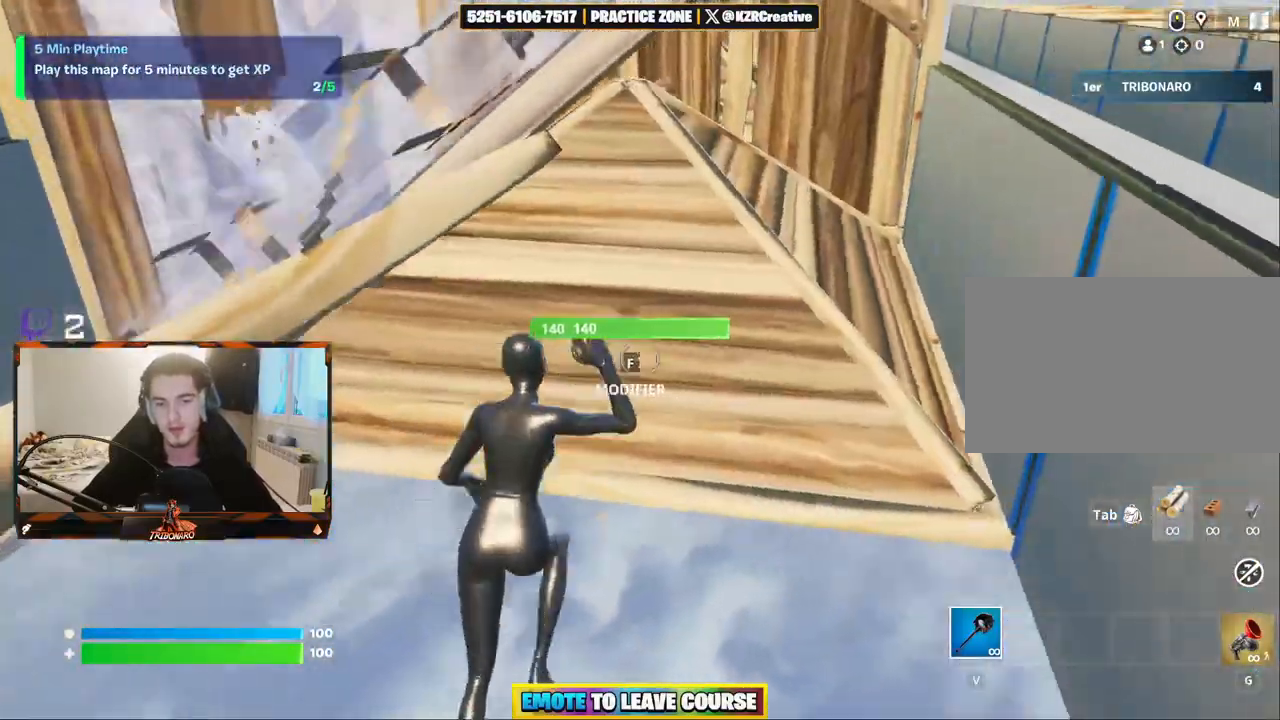
{"keys": ["z"], "mouse": [], "mouse_move": "still", "events": [[134, "f", "down"], [184, "mouse_left", "down"], [217, "f", "up"], [267, "mouse_left", "up"]]}
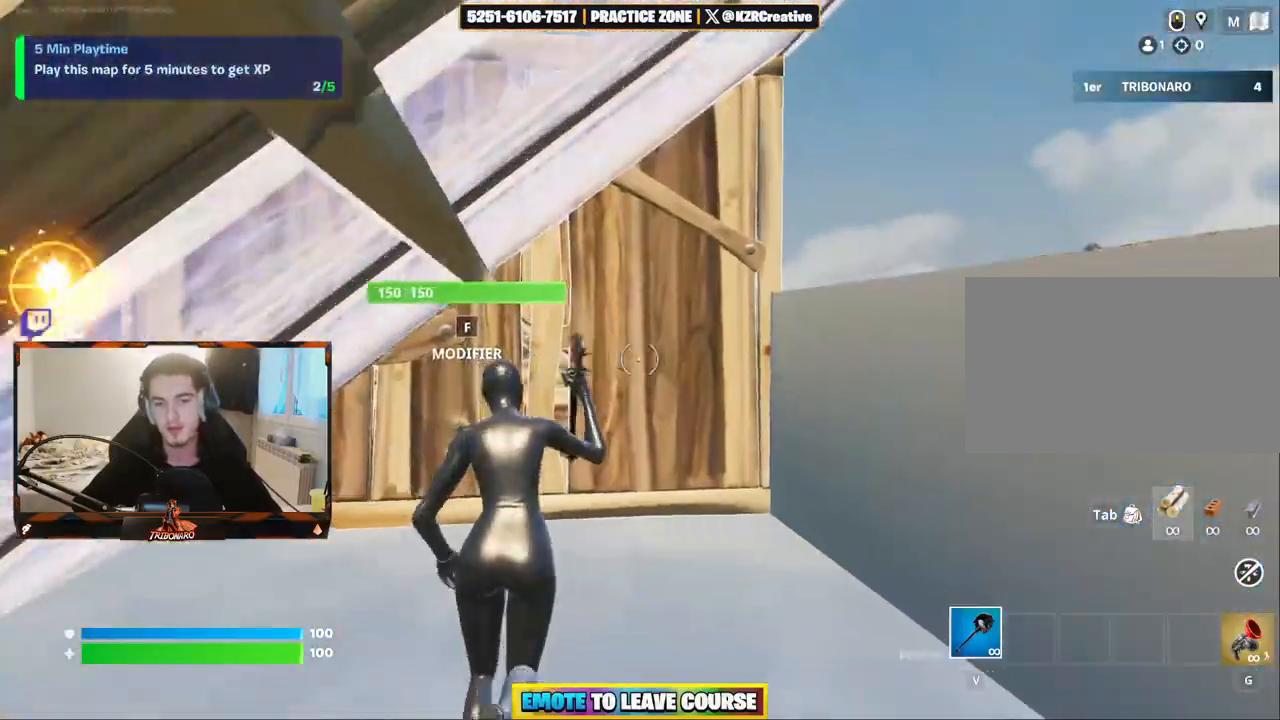
{"keys": ["z"], "mouse": [], "mouse_move": "right", "events": [[150, "f", "down"], [184, "f", "up"], [184, "mouse_left", "down"], [284, "mouse_left", "up"]]}
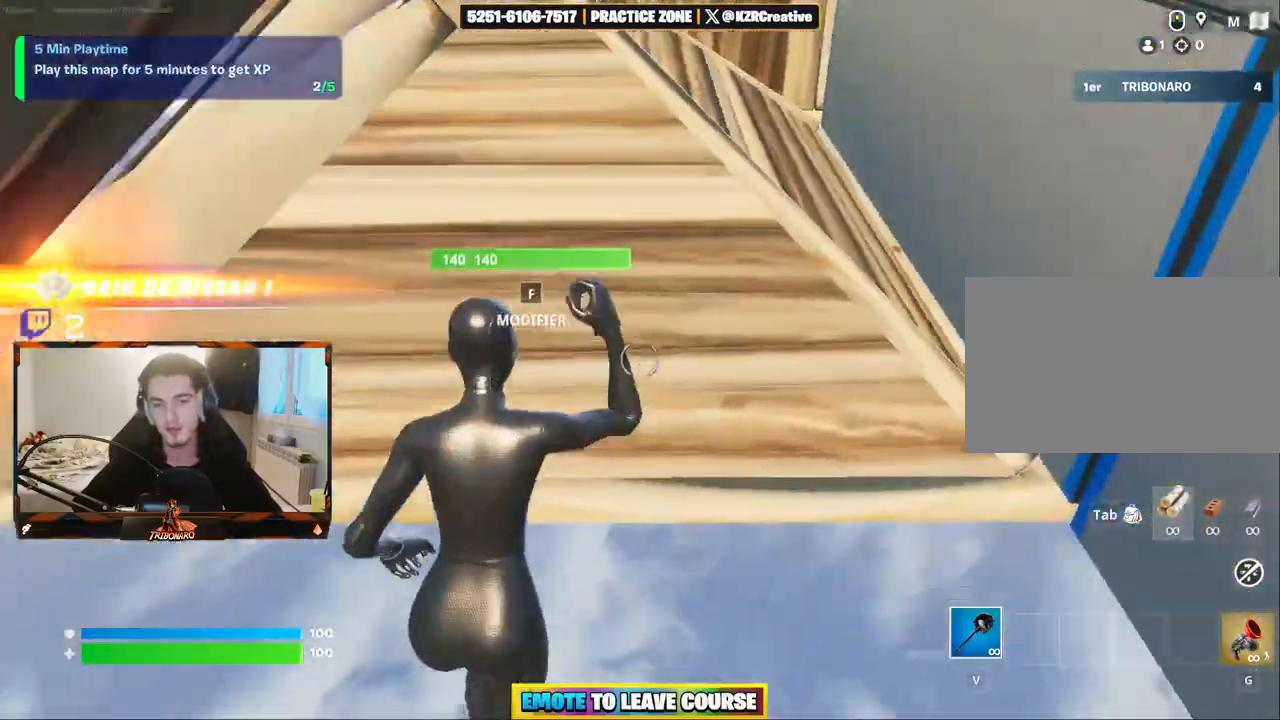
{"keys": ["z"], "mouse": [], "mouse_move": "still", "events": [[117, "f", "down"], [117, "mouse_left", "down"], [200, "f", "up"], [300, "mouse_left", "up"]]}
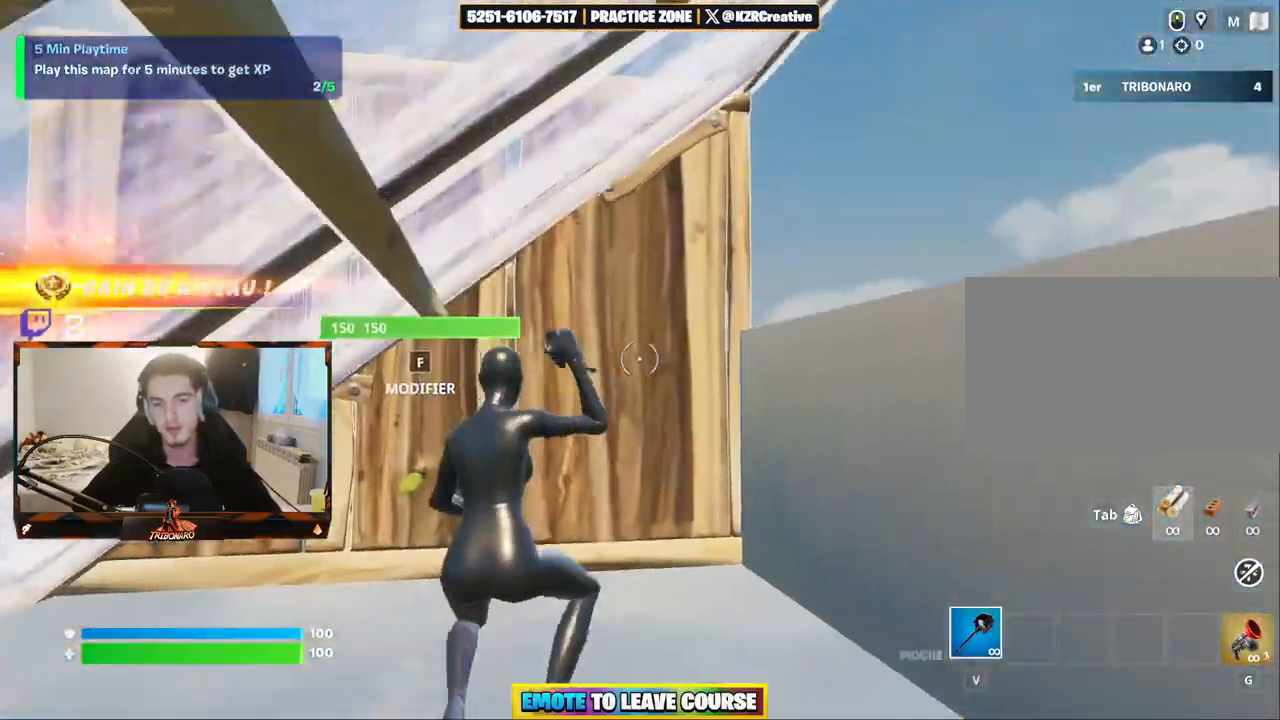
{"keys": ["z"], "mouse": [], "mouse_move": "right", "events": [[134, "f", "down"], [184, "mouse_left", "down"], [217, "f", "up"], [317, "mouse_left", "up"]]}
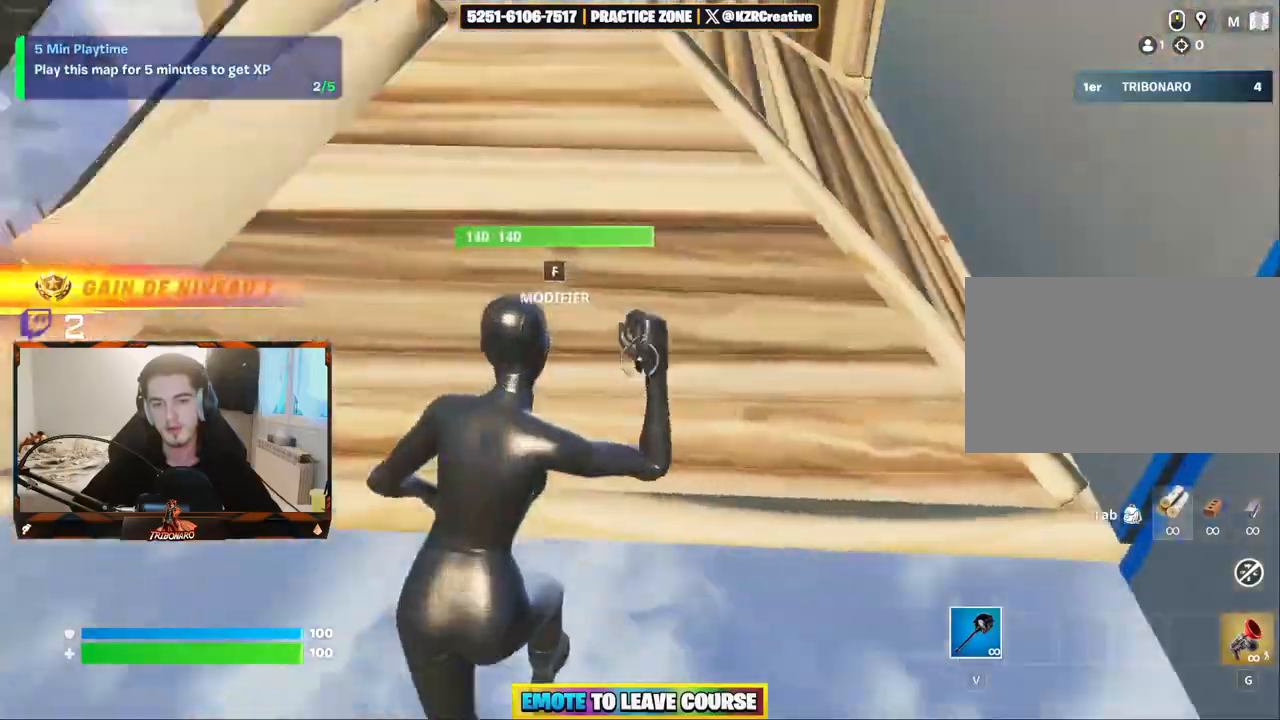
{"keys": ["z"], "mouse": [], "mouse_move": "still", "events": [[100, "f", "down"], [100, "mouse_left", "down"], [150, "f", "up"], [234, "mouse_left", "up"]]}
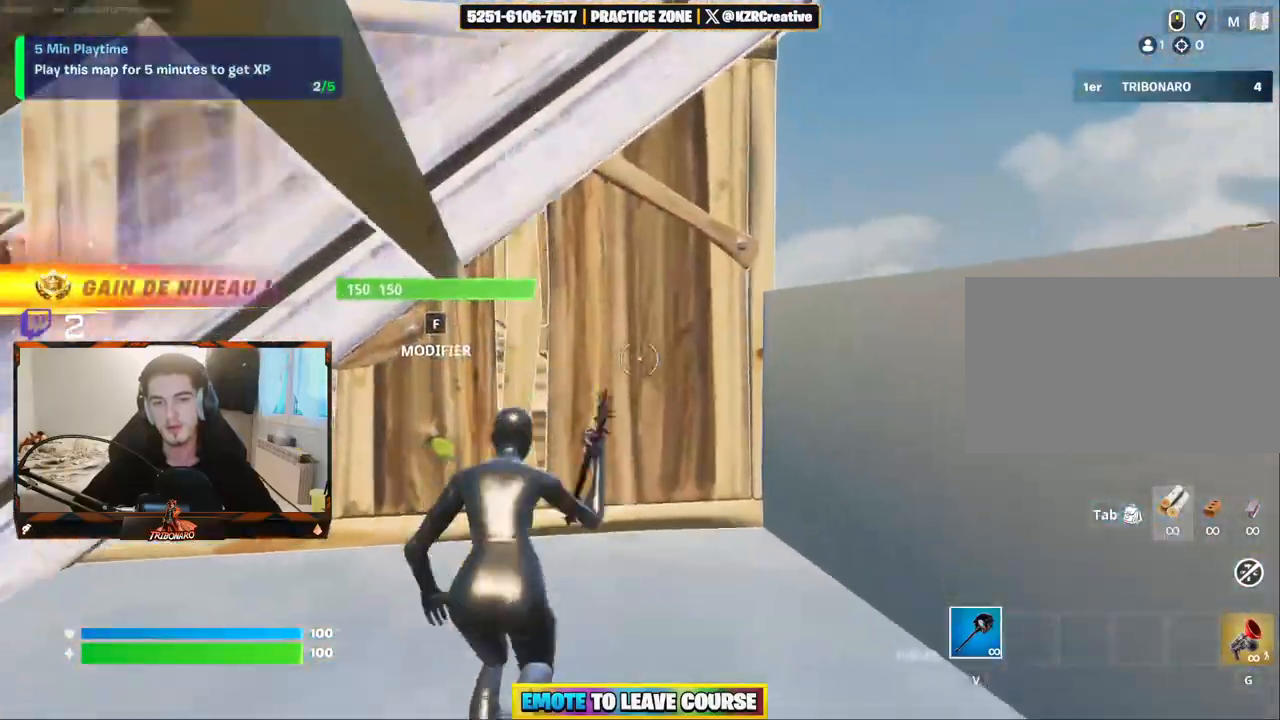
{"keys": ["z"], "mouse": [], "mouse_move": "down-right", "events": [[67, "f", "down"], [117, "mouse_left", "down"], [167, "f", "up"], [250, "mouse_left", "up"]]}